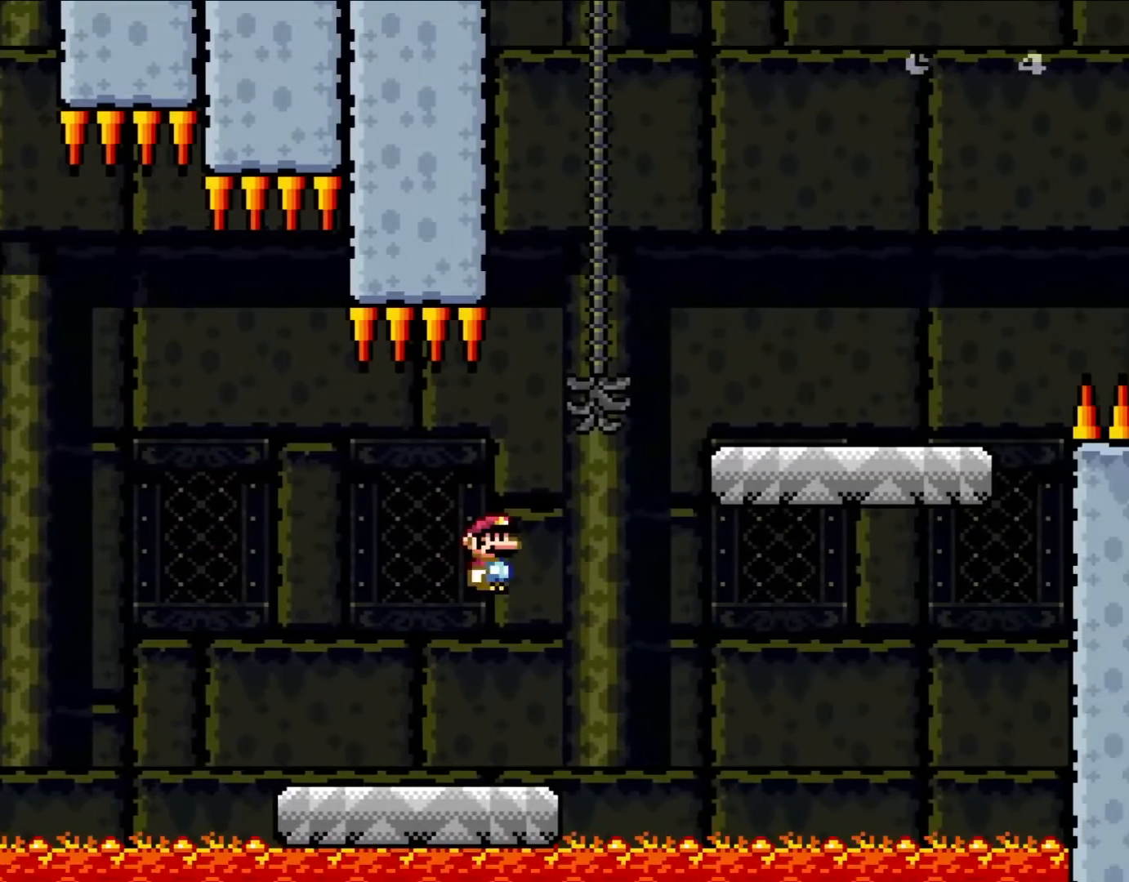
Gameplay with a controller (Nintendo layout); each line is a JSON object with the inputs held at the frame after it. "events" lists button and stick changes between this image and that frame as [ms after this image, input, new state], when the widget could be followed in between. Not read: L1 L3 R3.
{"buttons": ["Y", "DPAD_RIGHT"], "events": [[450, "B", "up"]]}
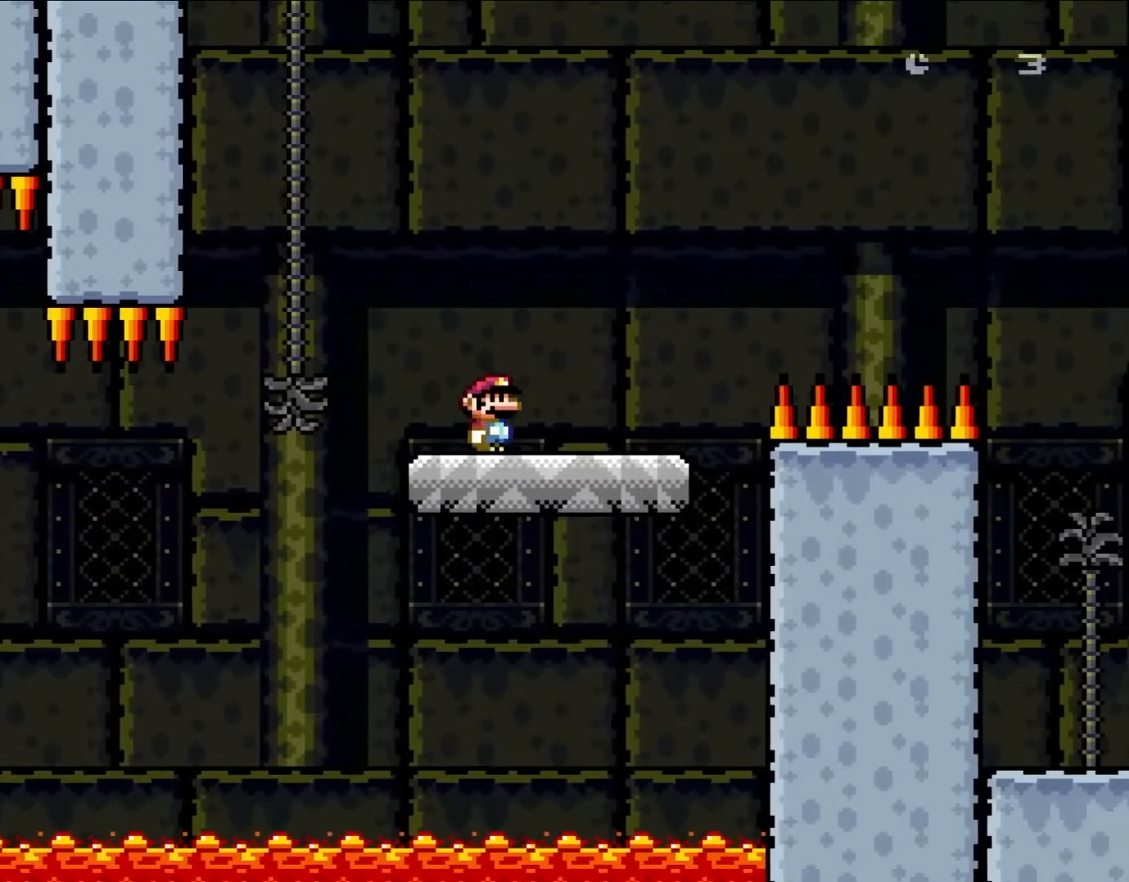
{"buttons": ["B", "Y", "DPAD_RIGHT"], "events": [[350, "B", "down"]]}
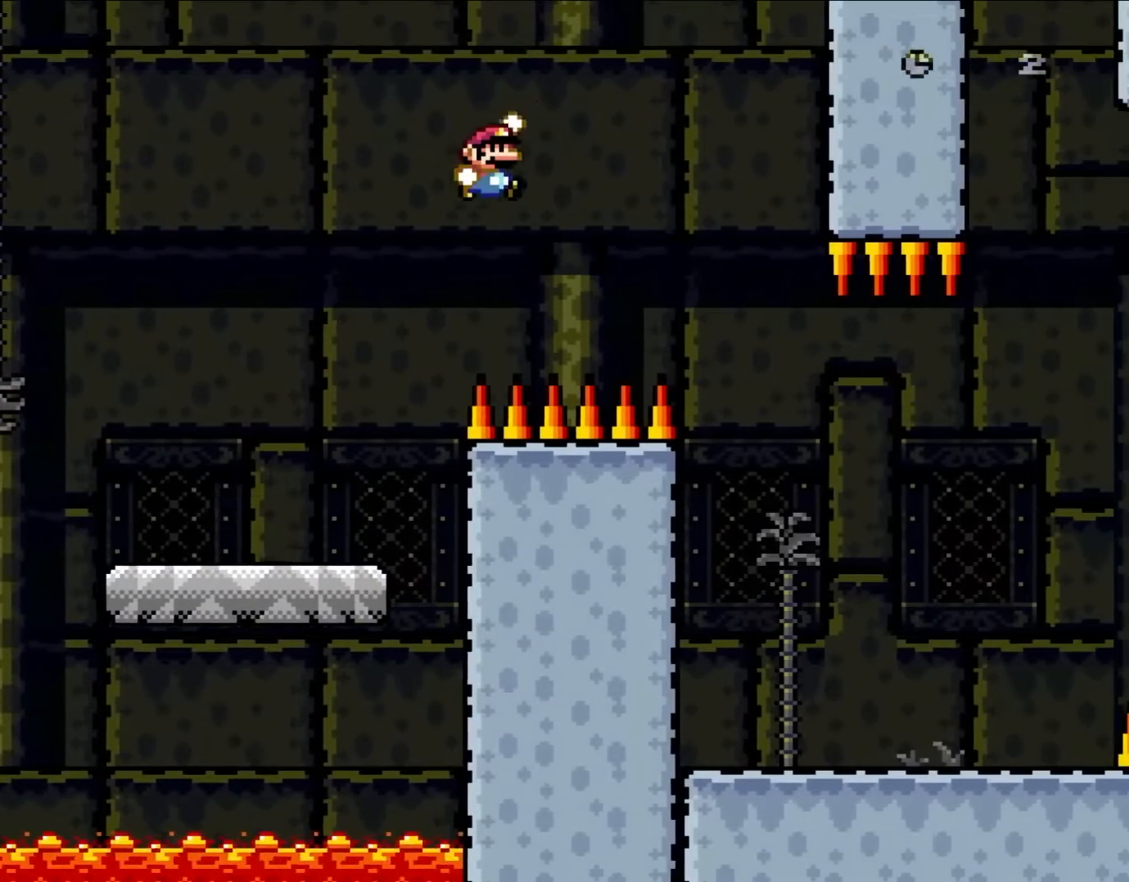
{"buttons": ["Y", "DPAD_RIGHT"], "events": [[83, "B", "up"]]}
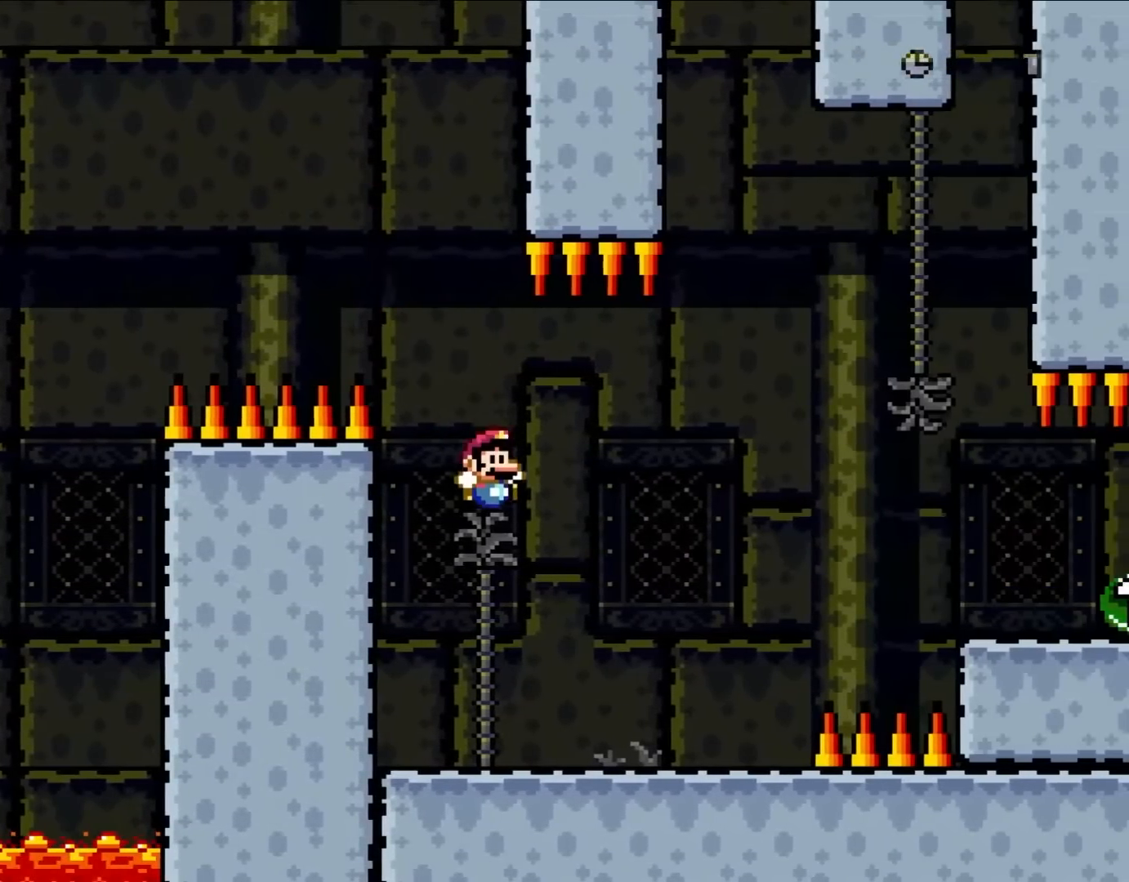
{"buttons": ["B", "Y", "DPAD_RIGHT"], "events": [[417, "B", "down"]]}
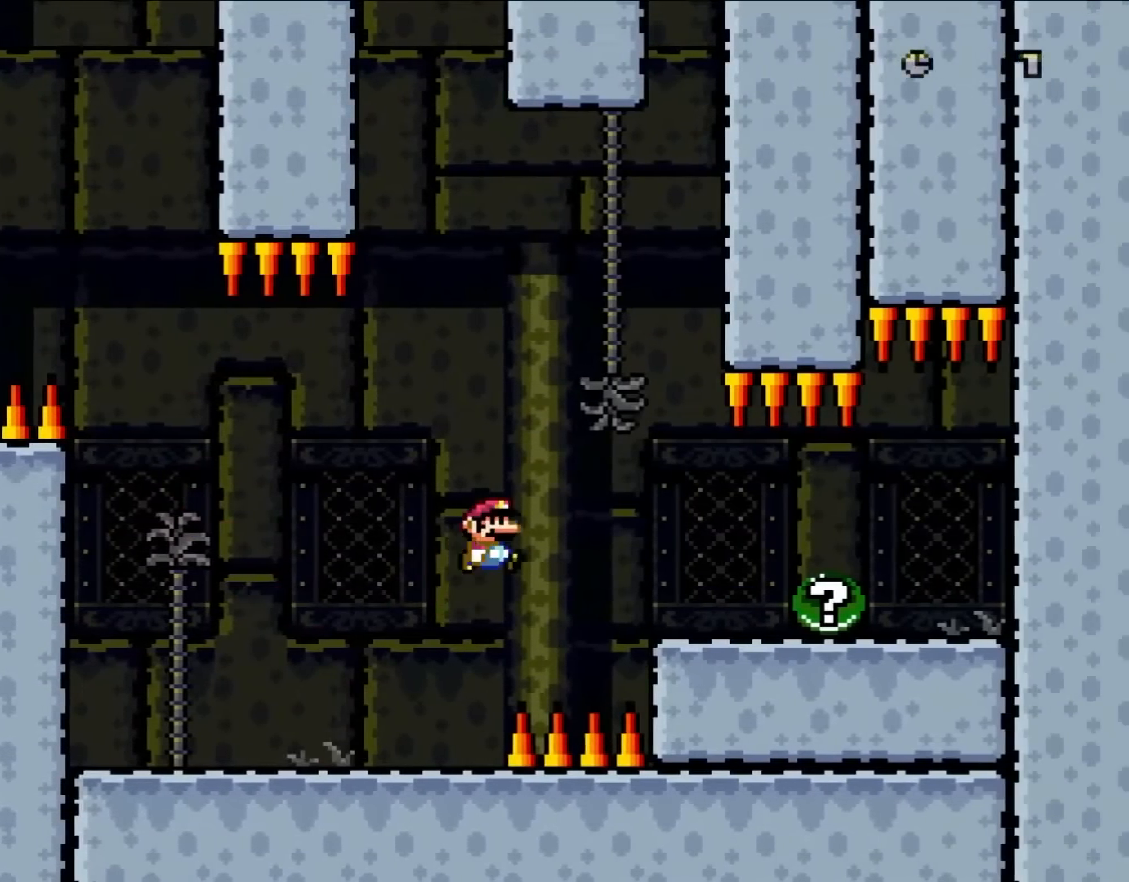
{"buttons": ["Y", "DPAD_RIGHT"], "events": [[17, "B", "up"]]}
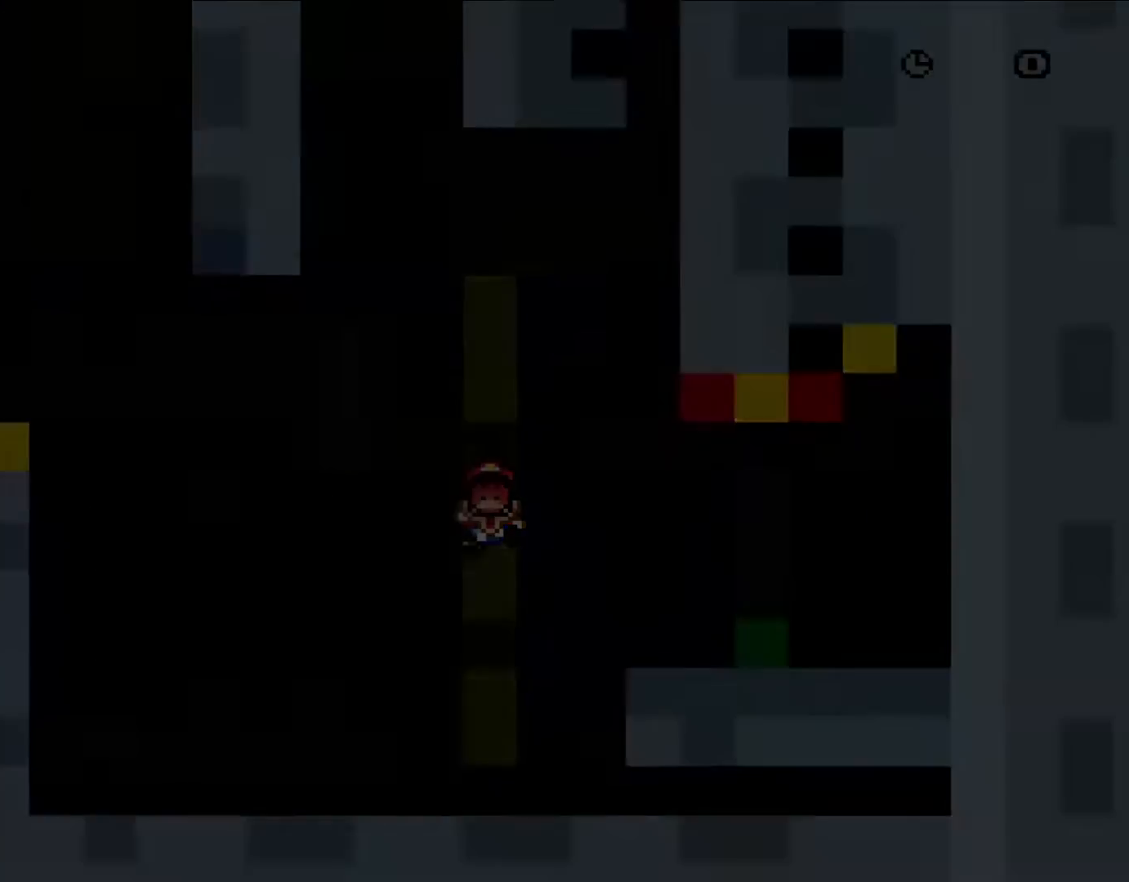
{"buttons": ["Y", "DPAD_RIGHT"], "events": []}
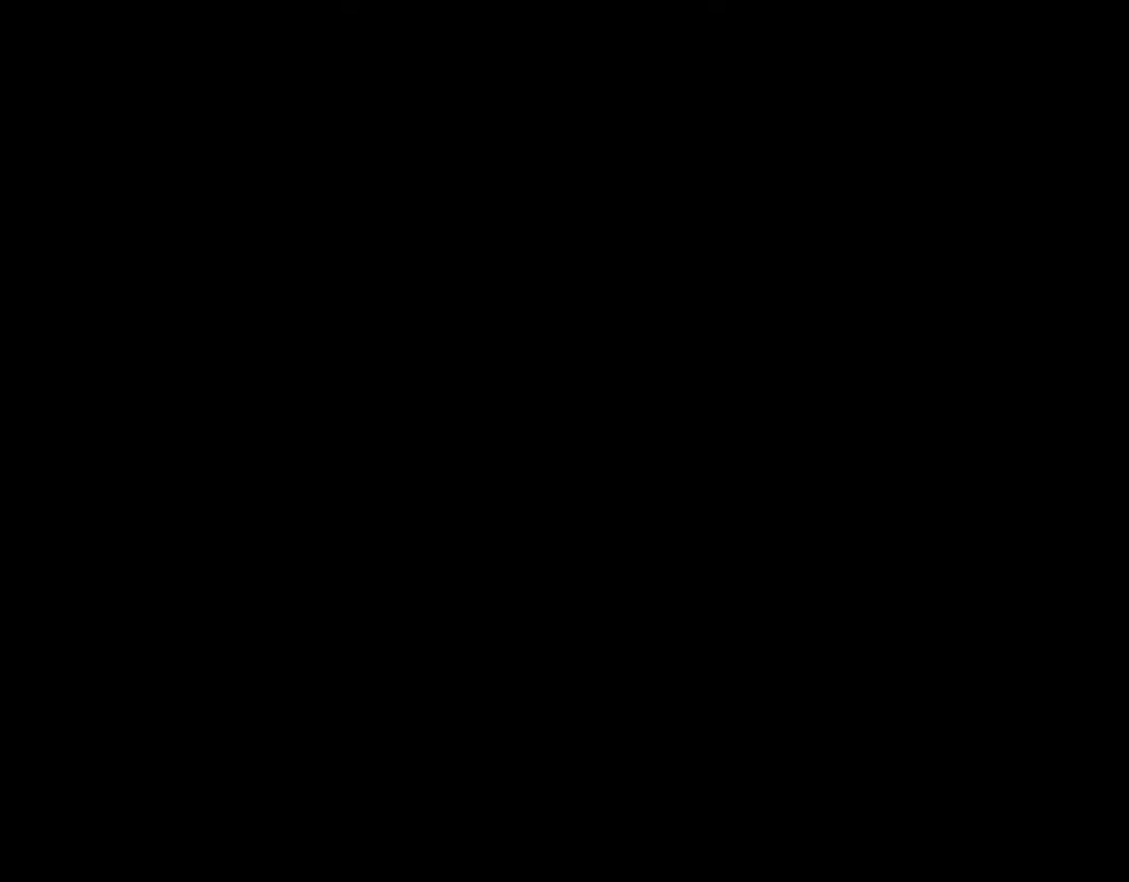
{"buttons": ["Y", "DPAD_RIGHT"], "events": [[283, "DPAD_RIGHT", "up"], [483, "DPAD_RIGHT", "down"]]}
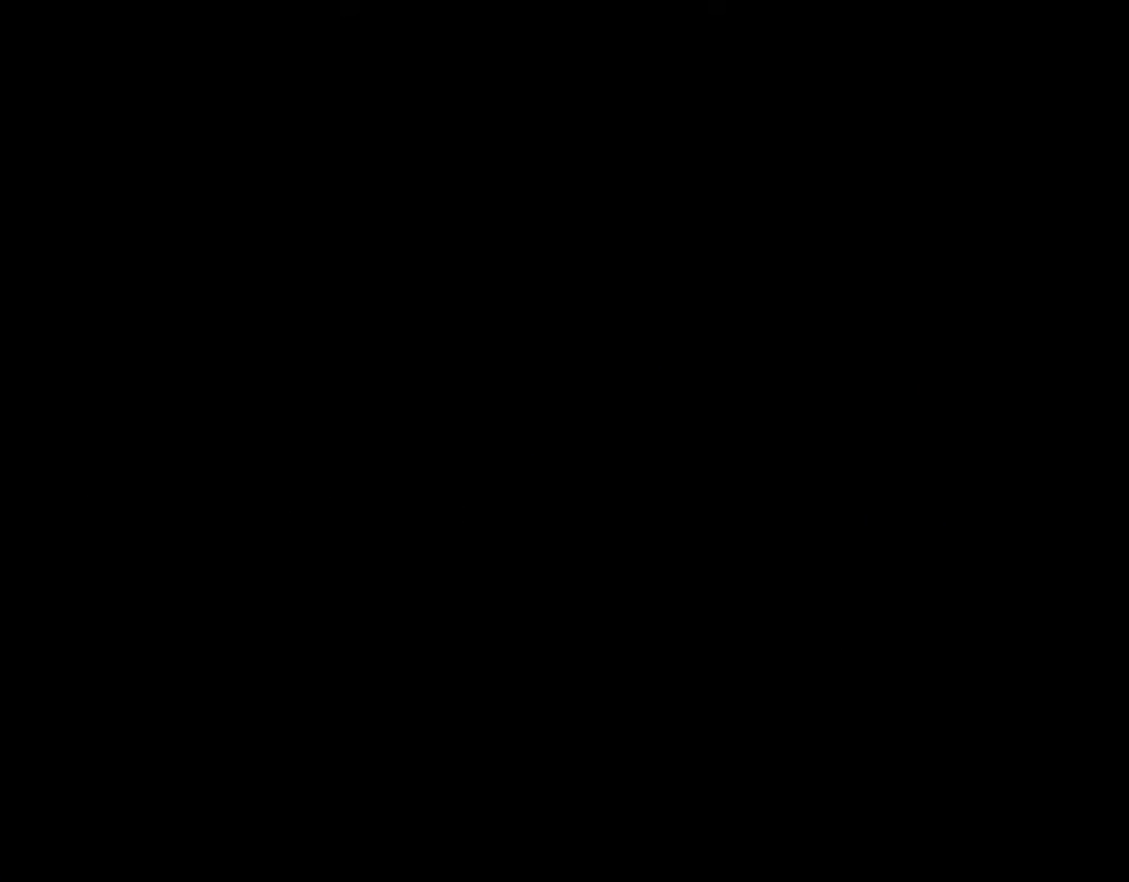
{"buttons": ["Y", "DPAD_RIGHT"], "events": []}
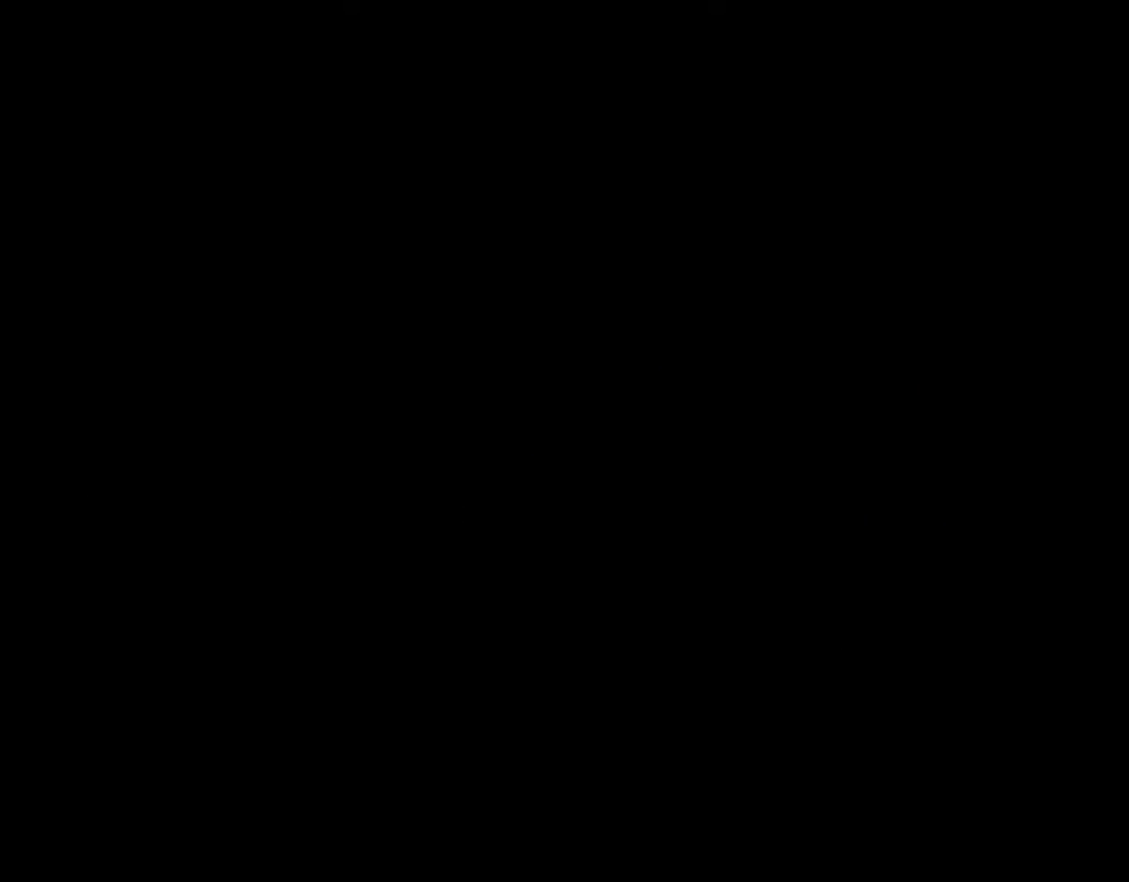
{"buttons": ["Y", "DPAD_RIGHT"], "events": []}
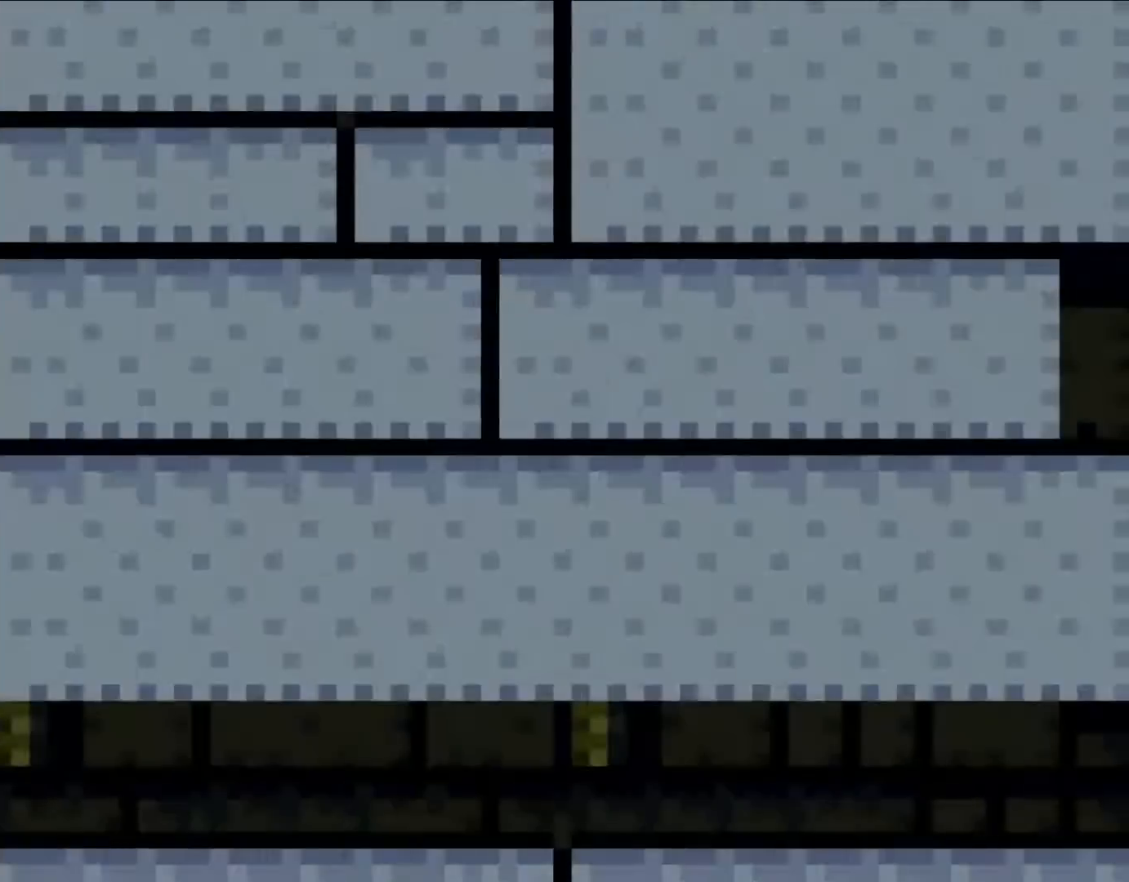
{"buttons": ["Y", "DPAD_RIGHT"], "events": []}
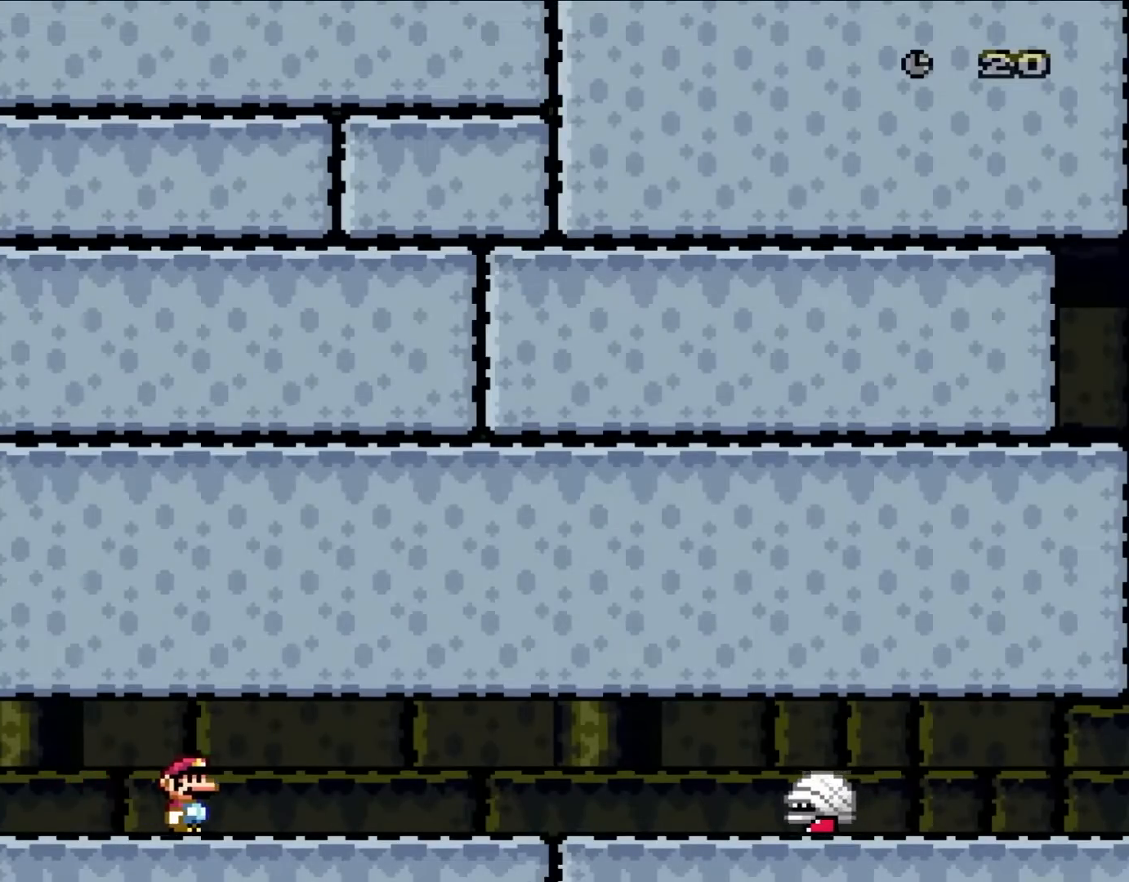
{"buttons": ["X", "DPAD_RIGHT"], "events": [[317, "X", "down"], [350, "Y", "up"]]}
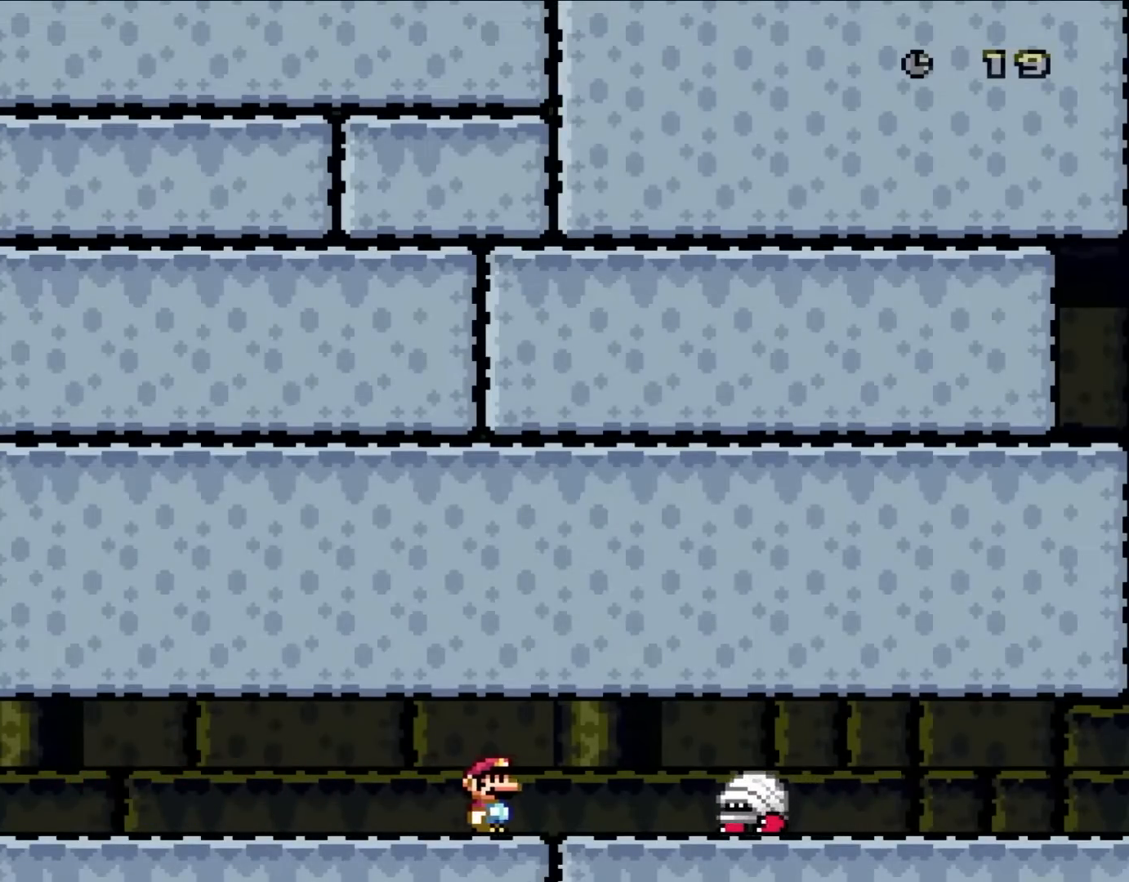
{"buttons": ["X", "DPAD_RIGHT"], "events": [[283, "A", "down"], [383, "A", "up"]]}
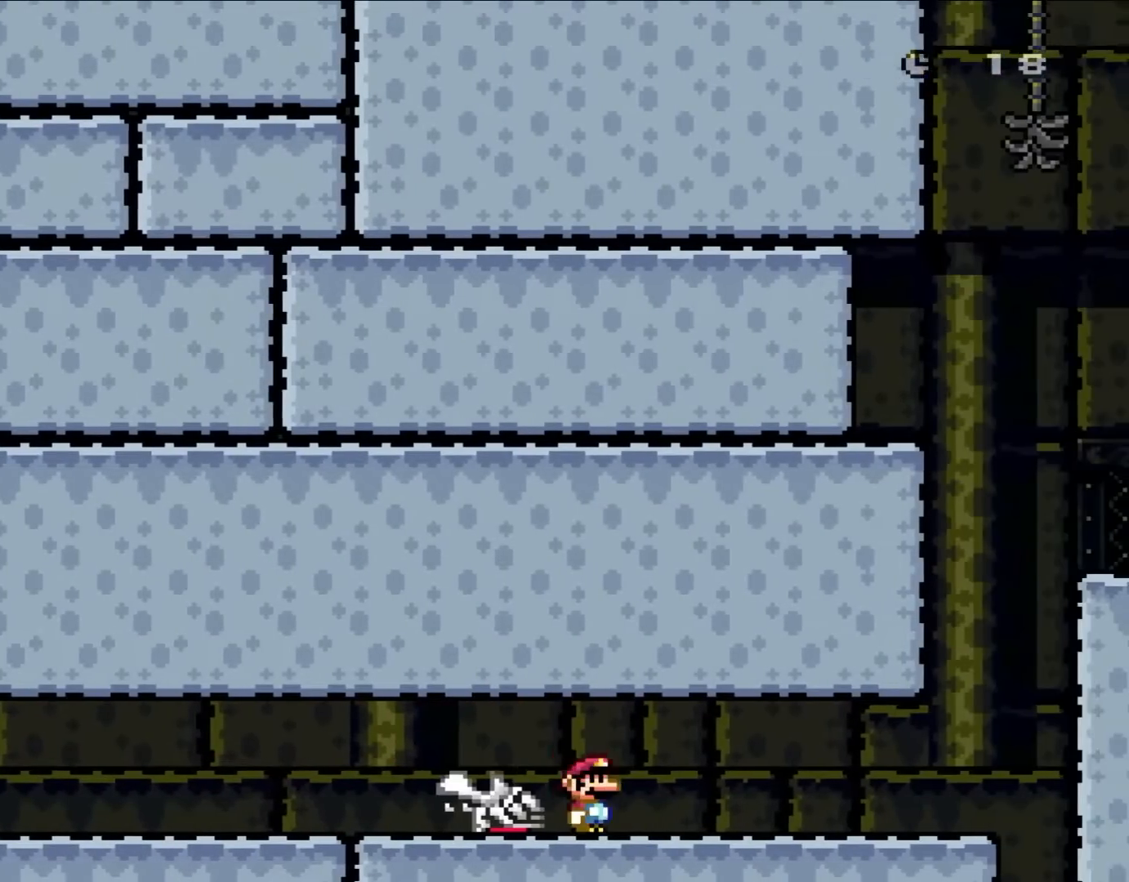
{"buttons": ["Y", "DPAD_RIGHT"], "events": [[83, "Y", "down"], [117, "X", "up"]]}
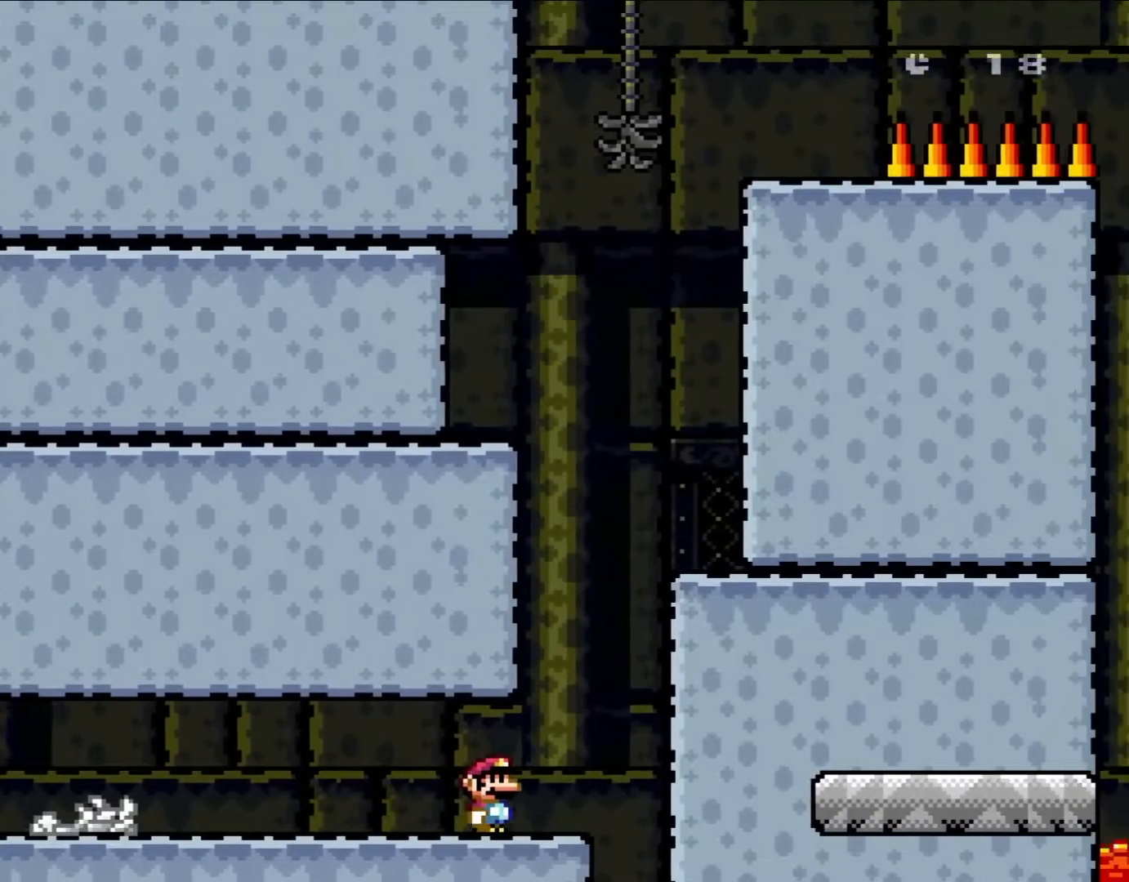
{"buttons": ["Y", "DPAD_RIGHT"], "events": [[150, "B", "down"], [417, "B", "up"]]}
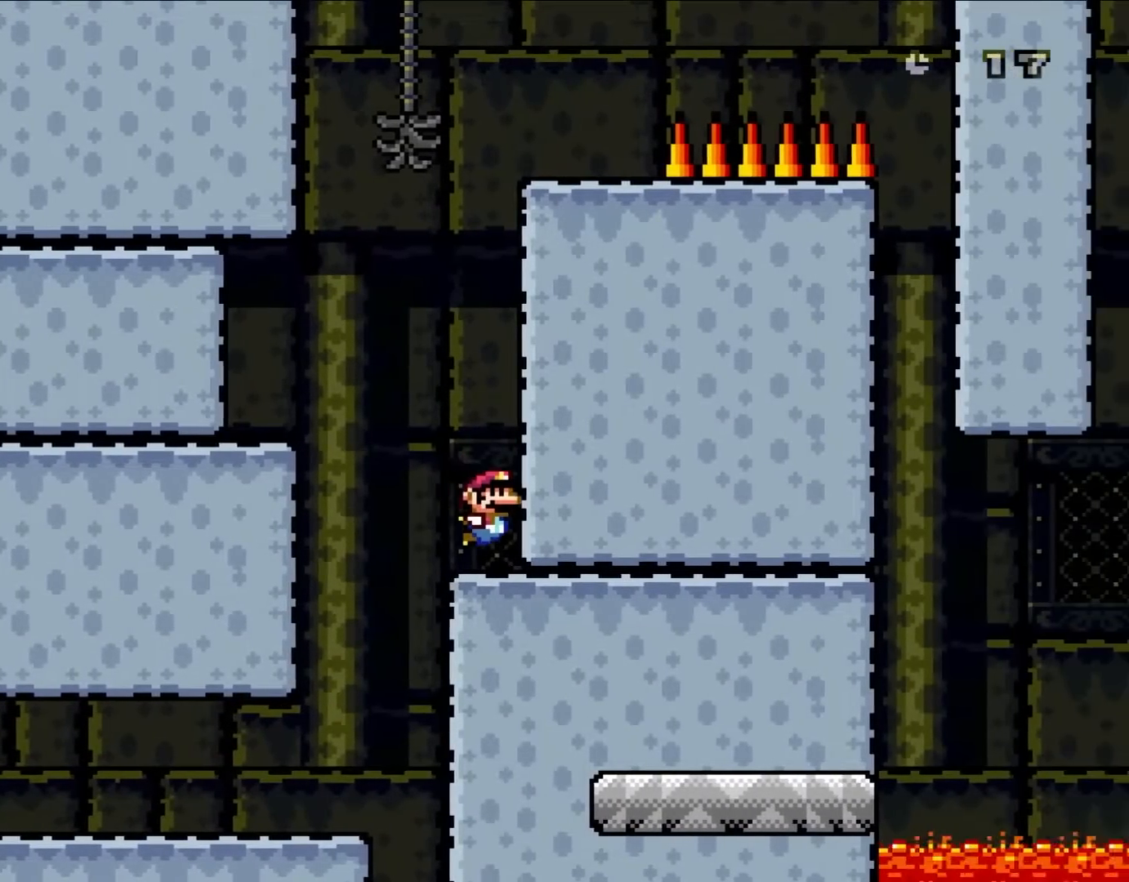
{"buttons": ["Y", "DPAD_LEFT"], "events": [[83, "DPAD_UP", "down"], [117, "DPAD_LEFT", "down"], [117, "DPAD_RIGHT", "up"], [150, "DPAD_UP", "up"], [217, "B", "down"], [417, "B", "up"]]}
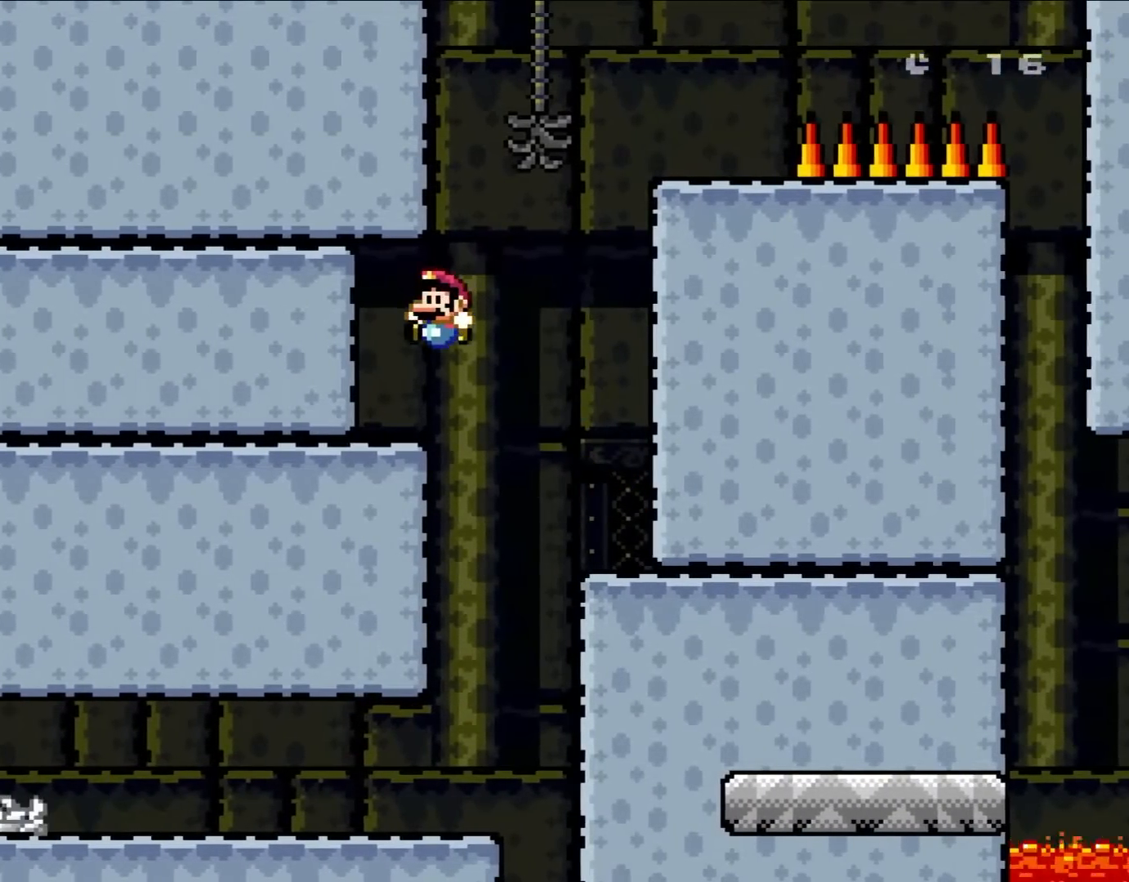
{"buttons": ["B", "Y", "DPAD_RIGHT"], "events": [[50, "B", "down"], [183, "DPAD_UP", "down"], [217, "B", "up"], [217, "DPAD_LEFT", "up"], [217, "DPAD_RIGHT", "down"], [217, "DPAD_UP", "up"], [450, "B", "down"]]}
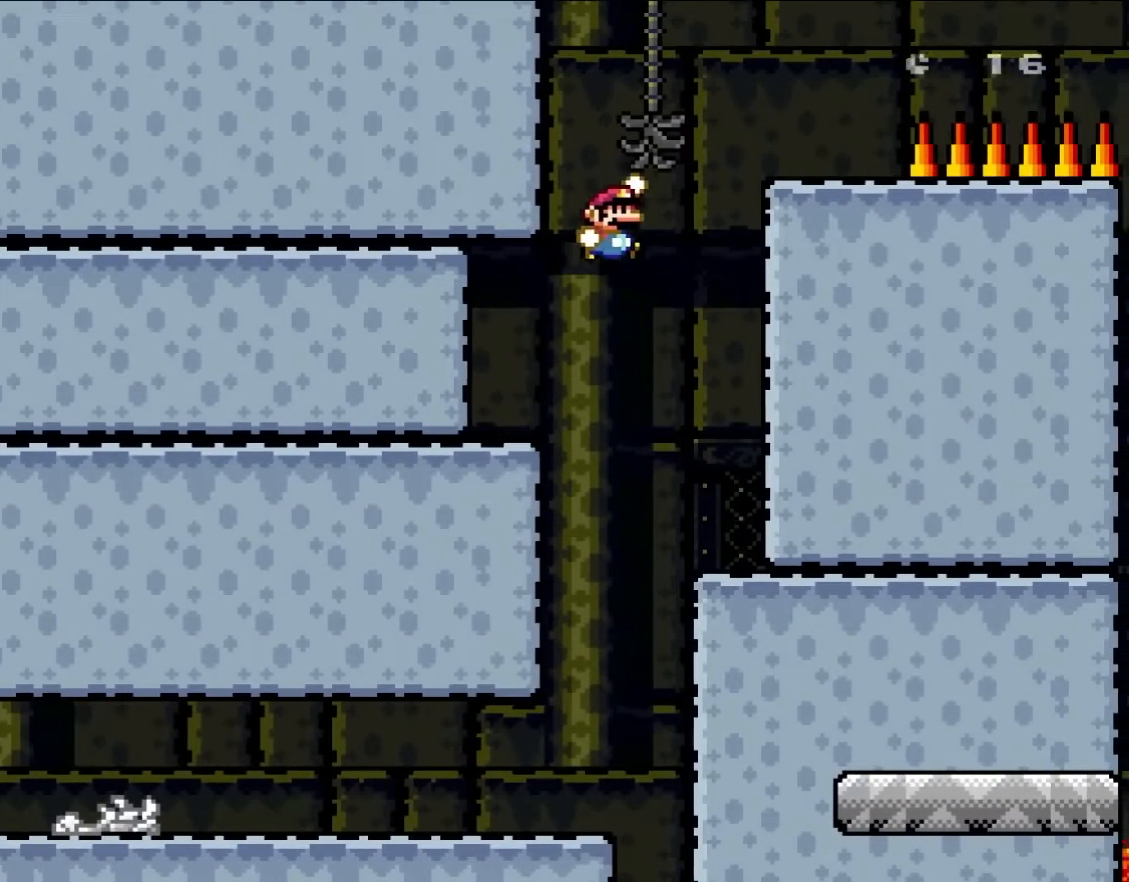
{"buttons": ["B", "Y", "DPAD_RIGHT"], "events": [[217, "B", "up"], [417, "B", "down"]]}
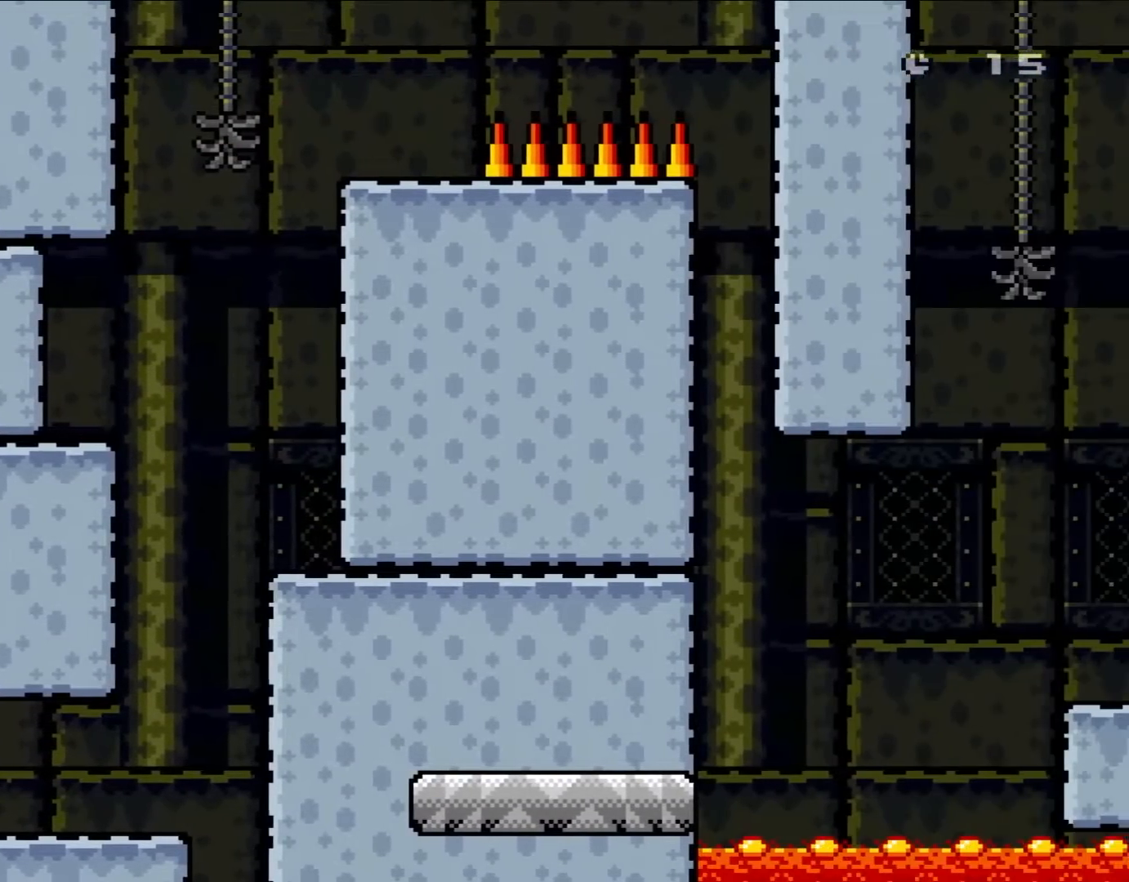
{"buttons": ["Y", "DPAD_RIGHT"], "events": [[100, "B", "up"]]}
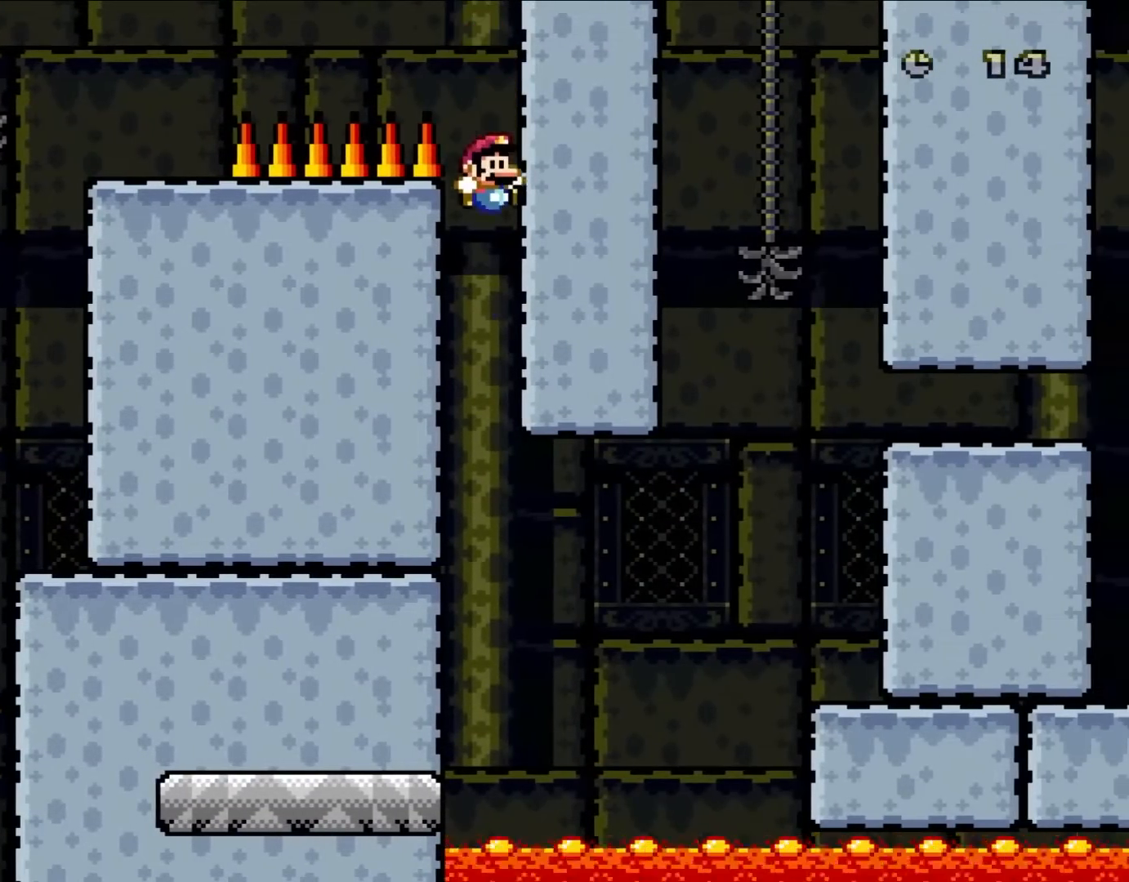
{"buttons": ["Y"], "events": [[83, "DPAD_RIGHT", "up"], [150, "DPAD_LEFT", "down"], [350, "DPAD_LEFT", "up"]]}
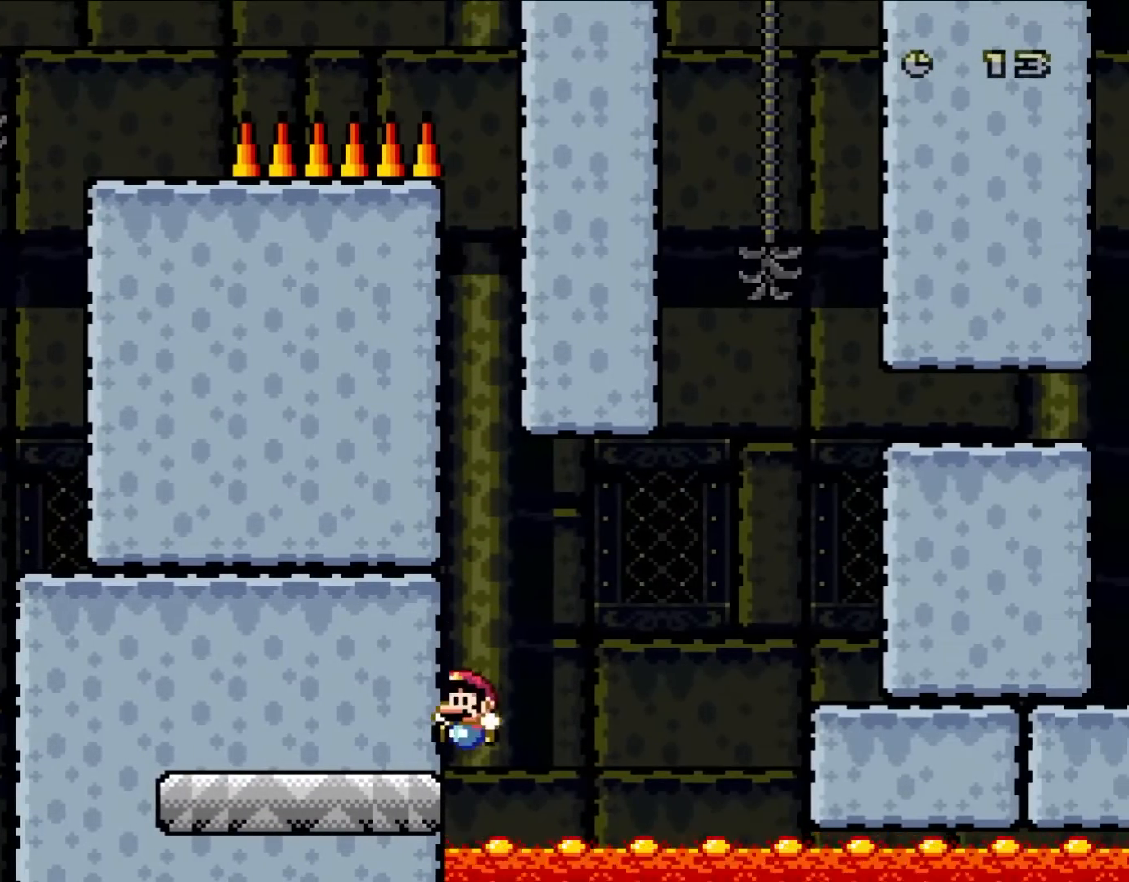
{"buttons": ["A", "X", "DPAD_RIGHT"], "events": [[17, "Y", "up"], [50, "X", "down"], [150, "DPAD_RIGHT", "down"], [150, "DPAD_UP", "down"], [183, "A", "down"], [183, "DPAD_UP", "up"]]}
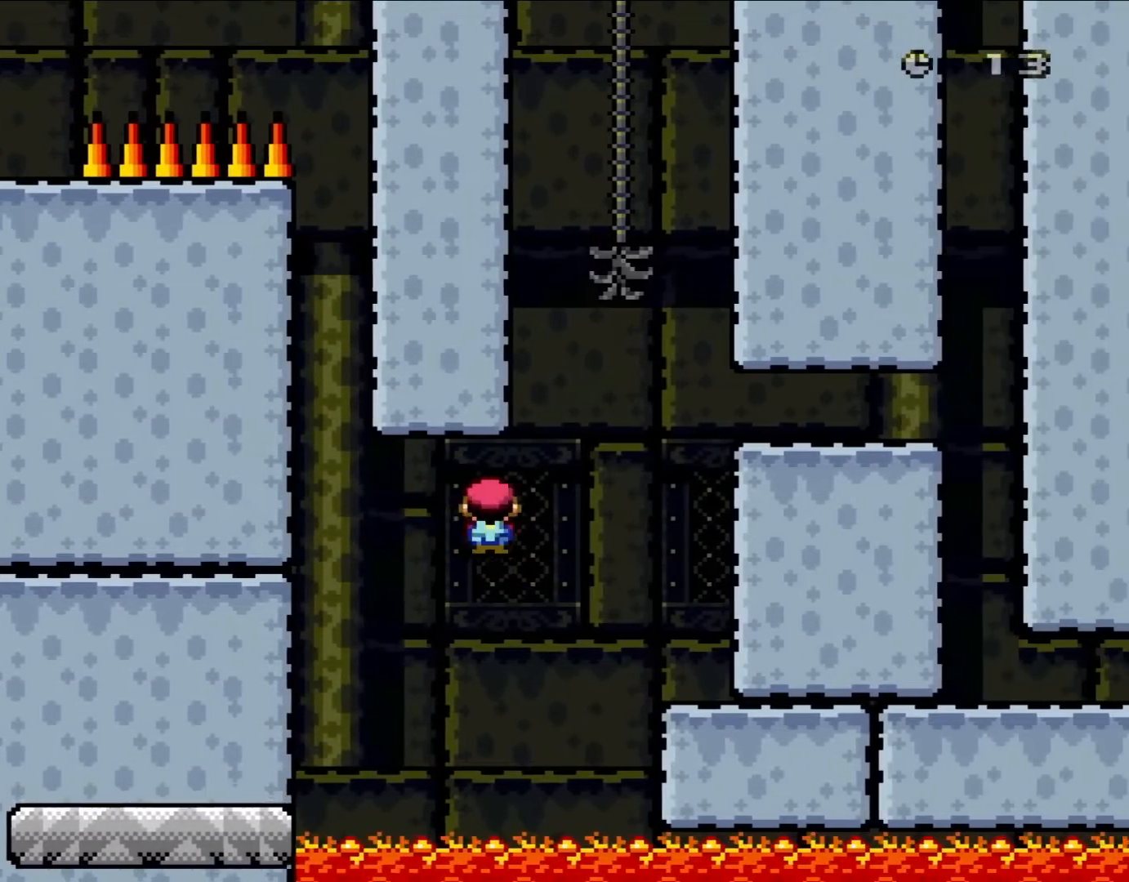
{"buttons": ["B", "X", "Y"], "events": [[350, "A", "up"], [450, "B", "down"], [450, "DPAD_RIGHT", "up"], [450, "Y", "down"]]}
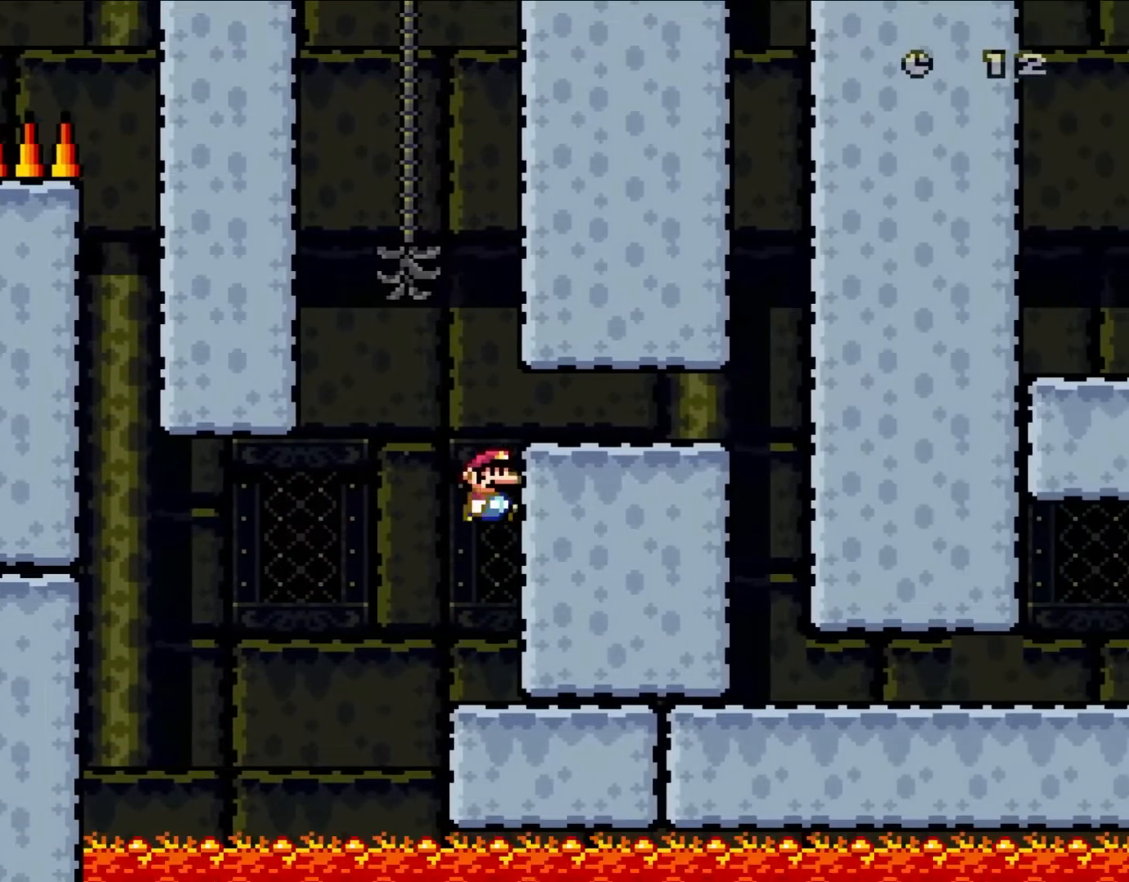
{"buttons": ["Y", "DPAD_RIGHT"], "events": [[117, "DPAD_RIGHT", "down"], [183, "B", "up"], [250, "X", "up"]]}
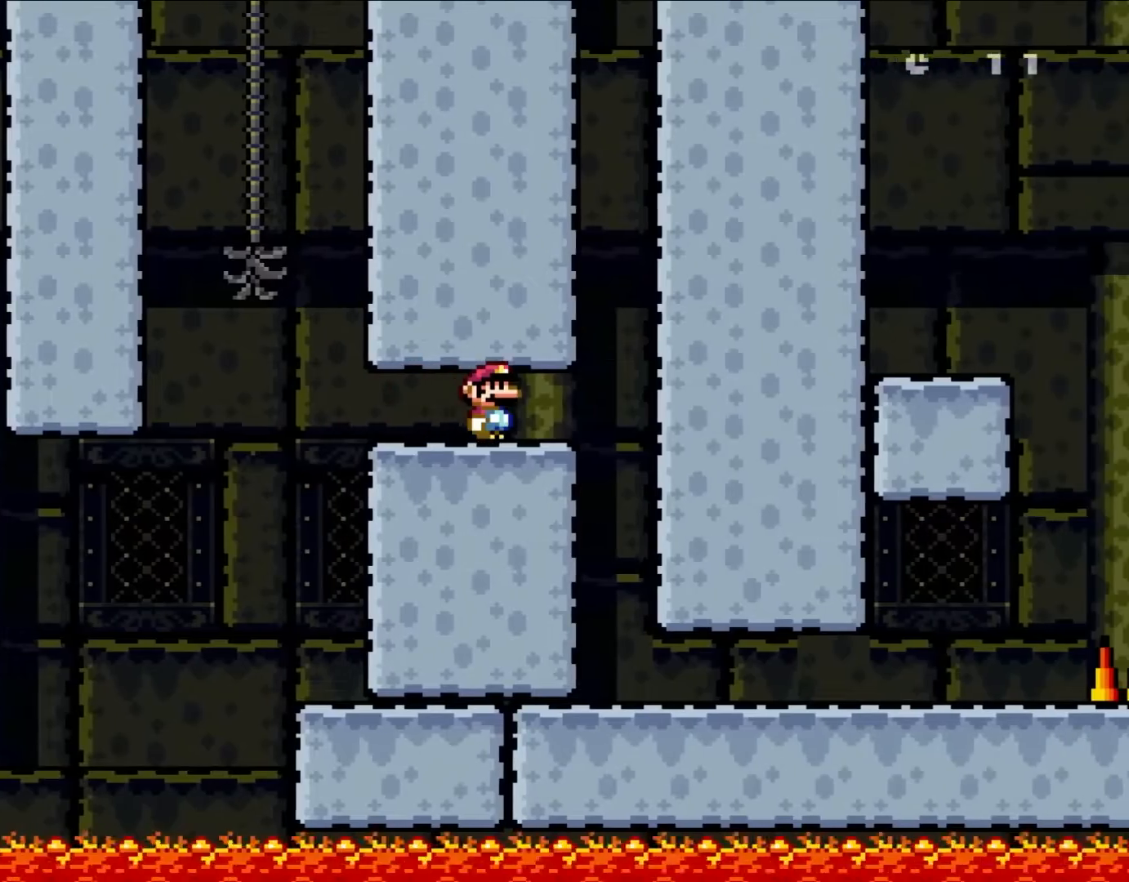
{"buttons": ["Y", "DPAD_RIGHT"], "events": [[283, "DPAD_RIGHT", "up"], [283, "DPAD_UP", "down"], [317, "DPAD_LEFT", "down"], [317, "DPAD_UP", "up"], [417, "DPAD_UP", "down"], [450, "DPAD_LEFT", "up"], [450, "DPAD_RIGHT", "down"], [450, "DPAD_UP", "up"]]}
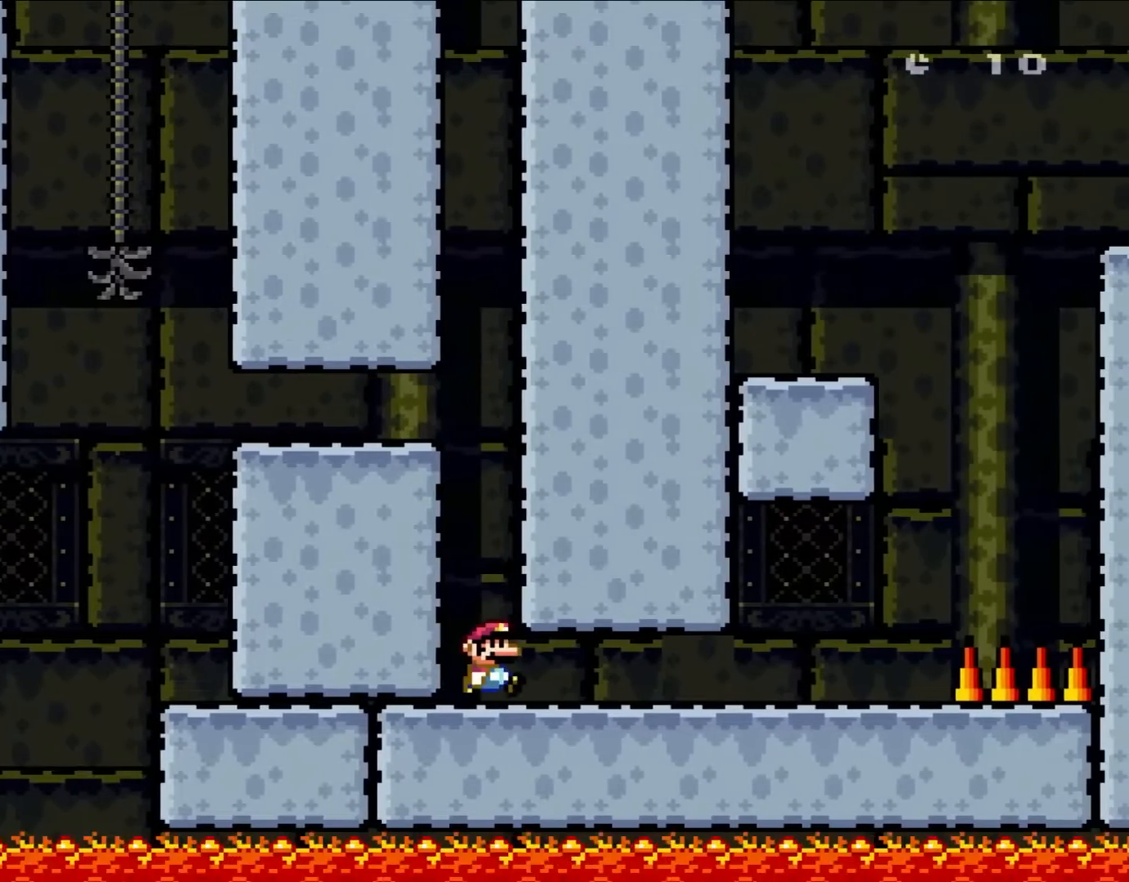
{"buttons": ["Y", "DPAD_RIGHT"], "events": []}
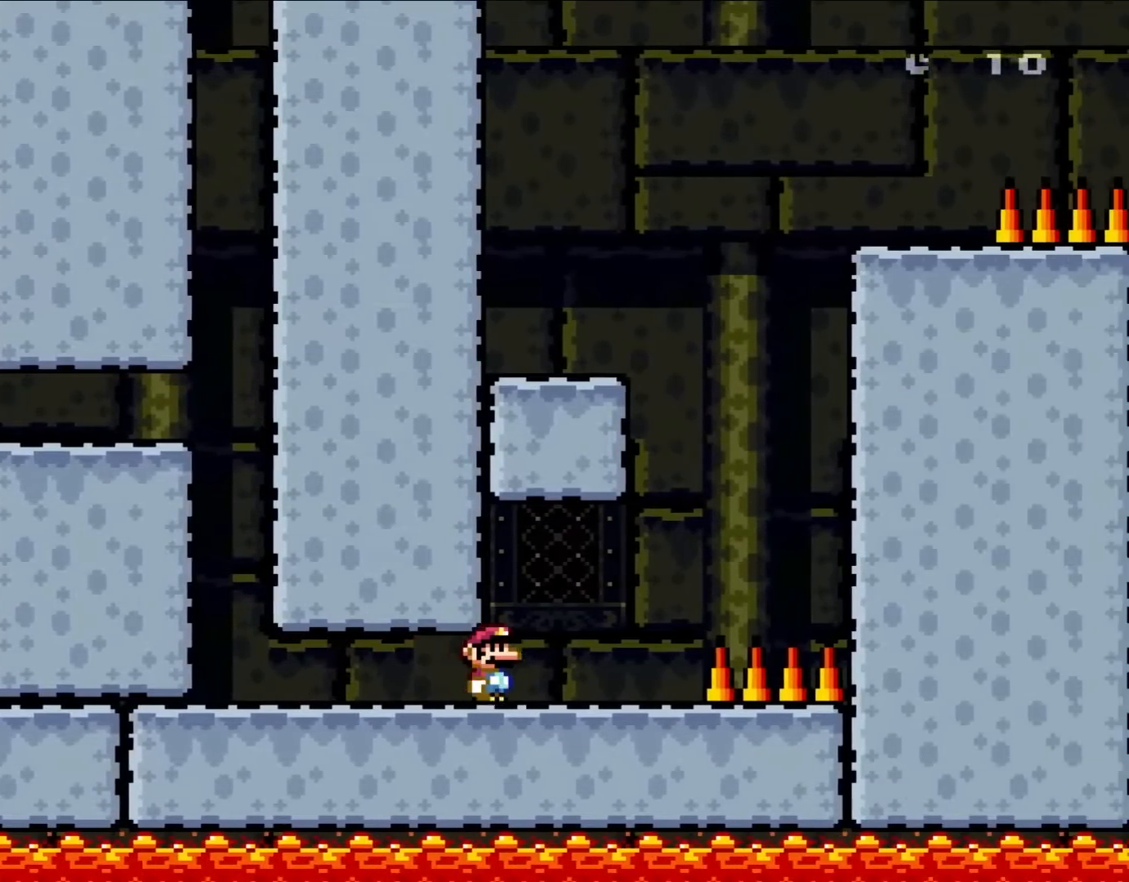
{"buttons": ["B", "Y", "DPAD_LEFT"], "events": [[283, "B", "down"], [350, "DPAD_UP", "down"], [383, "DPAD_LEFT", "down"], [383, "DPAD_RIGHT", "up"], [383, "DPAD_UP", "up"]]}
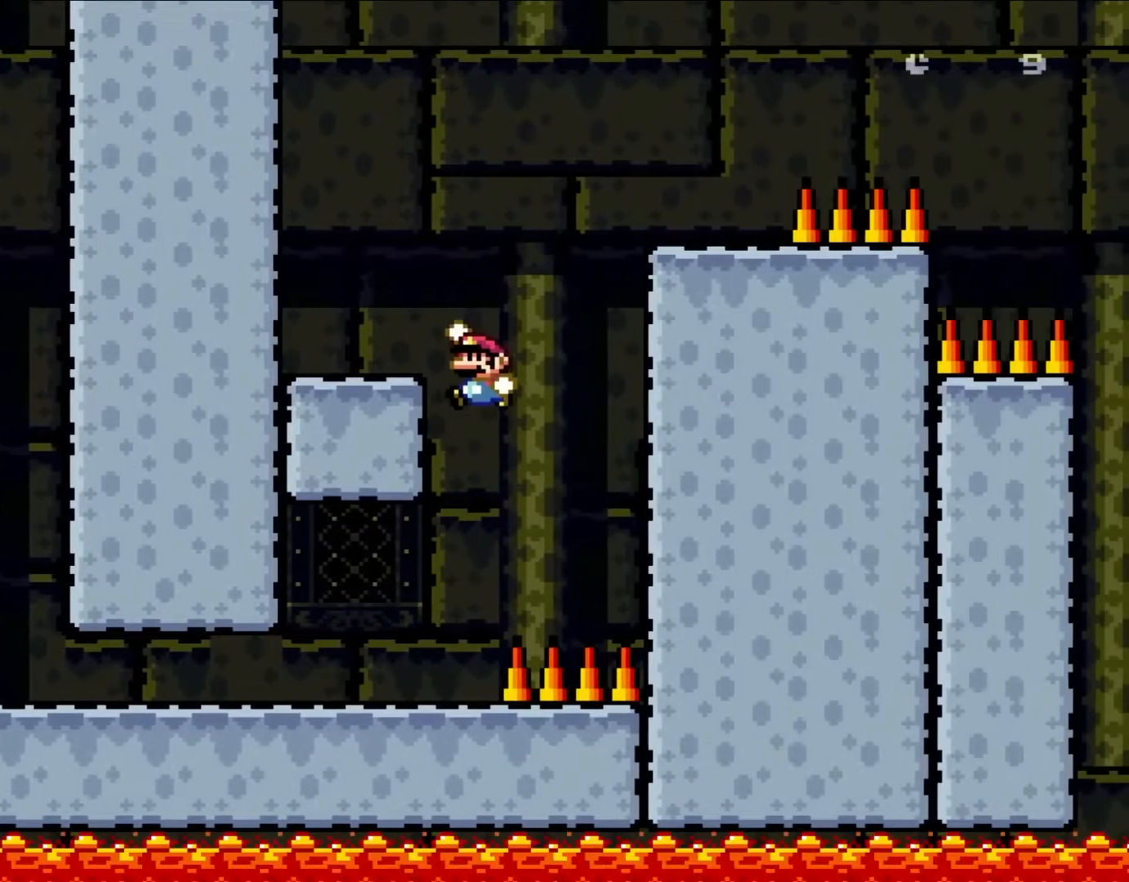
{"buttons": ["B", "Y", "DPAD_RIGHT"], "events": [[317, "DPAD_LEFT", "up"], [317, "DPAD_UP", "down"], [350, "B", "up"], [350, "DPAD_UP", "up"], [383, "DPAD_RIGHT", "down"], [483, "B", "down"]]}
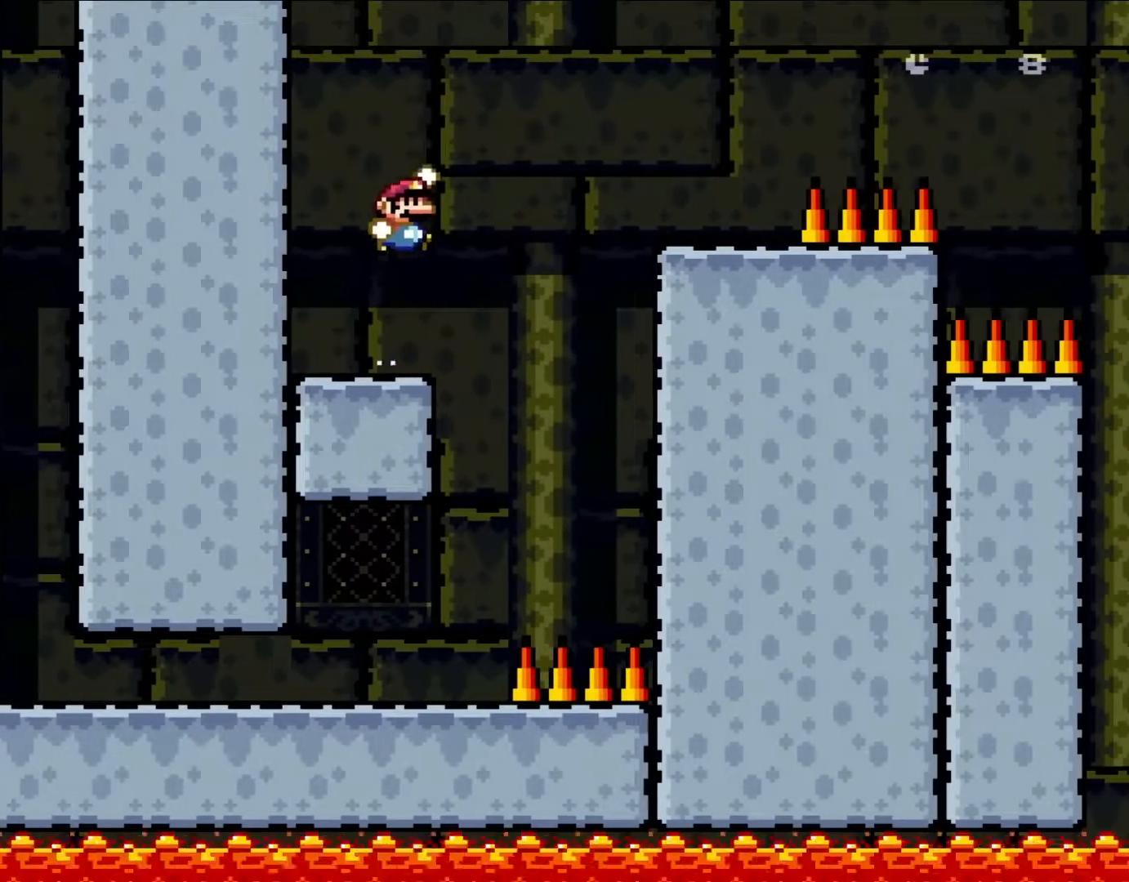
{"buttons": ["Y", "DPAD_RIGHT"], "events": [[383, "B", "up"]]}
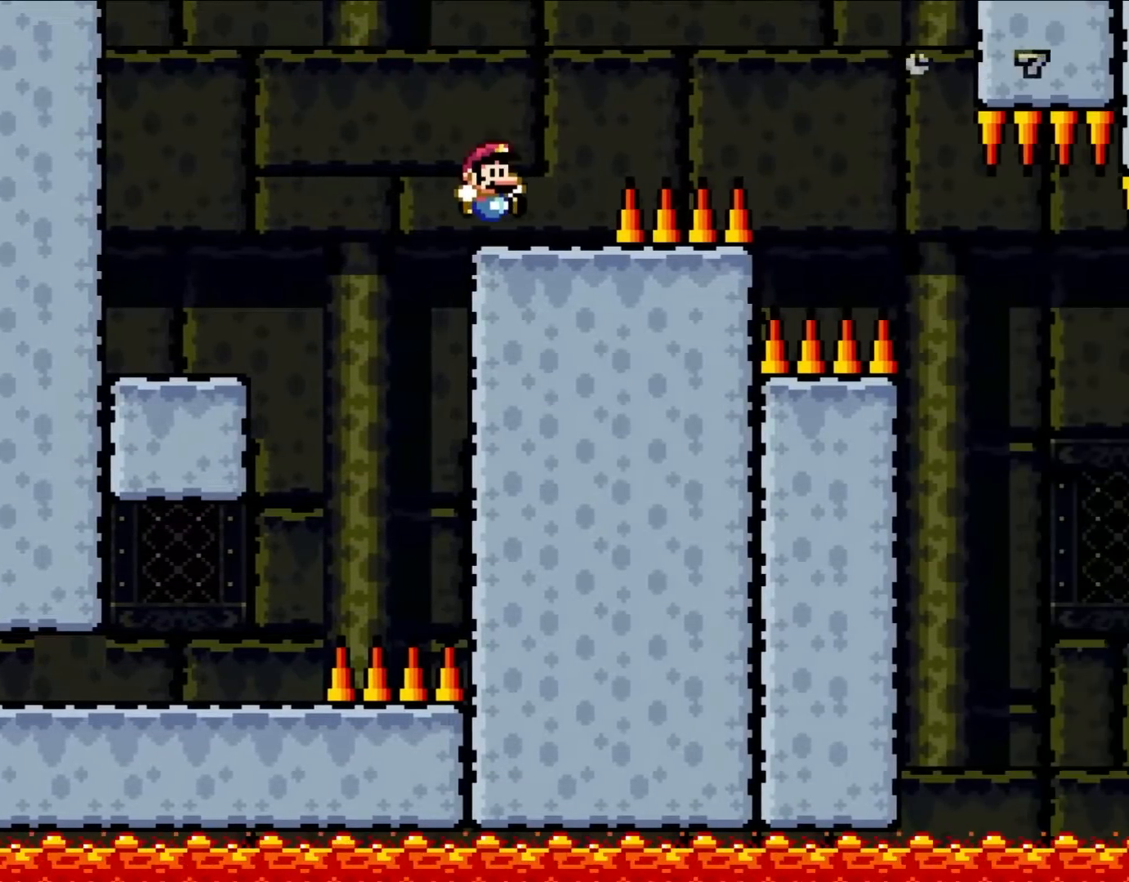
{"buttons": ["Y", "DPAD_RIGHT"], "events": [[150, "B", "down"], [300, "B", "up"]]}
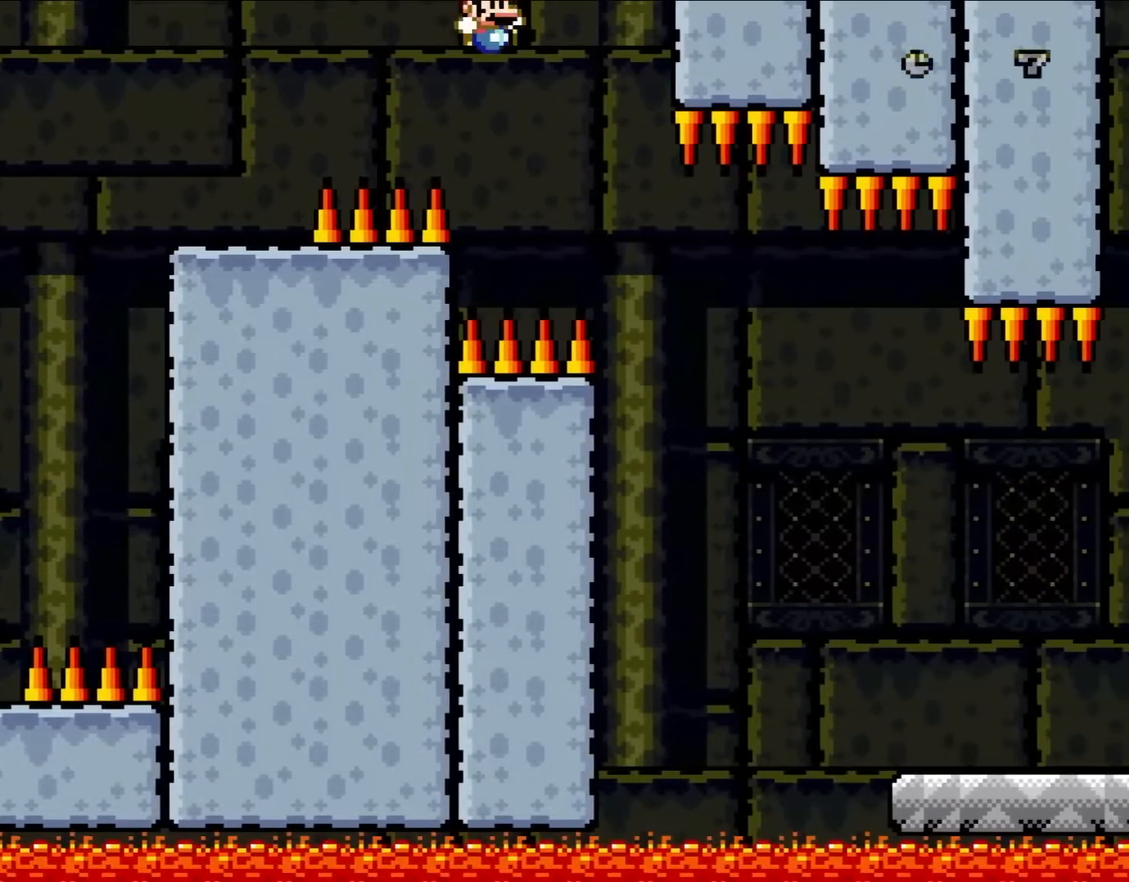
{"buttons": ["Y", "DPAD_RIGHT"], "events": [[267, "B", "down"], [450, "B", "up"]]}
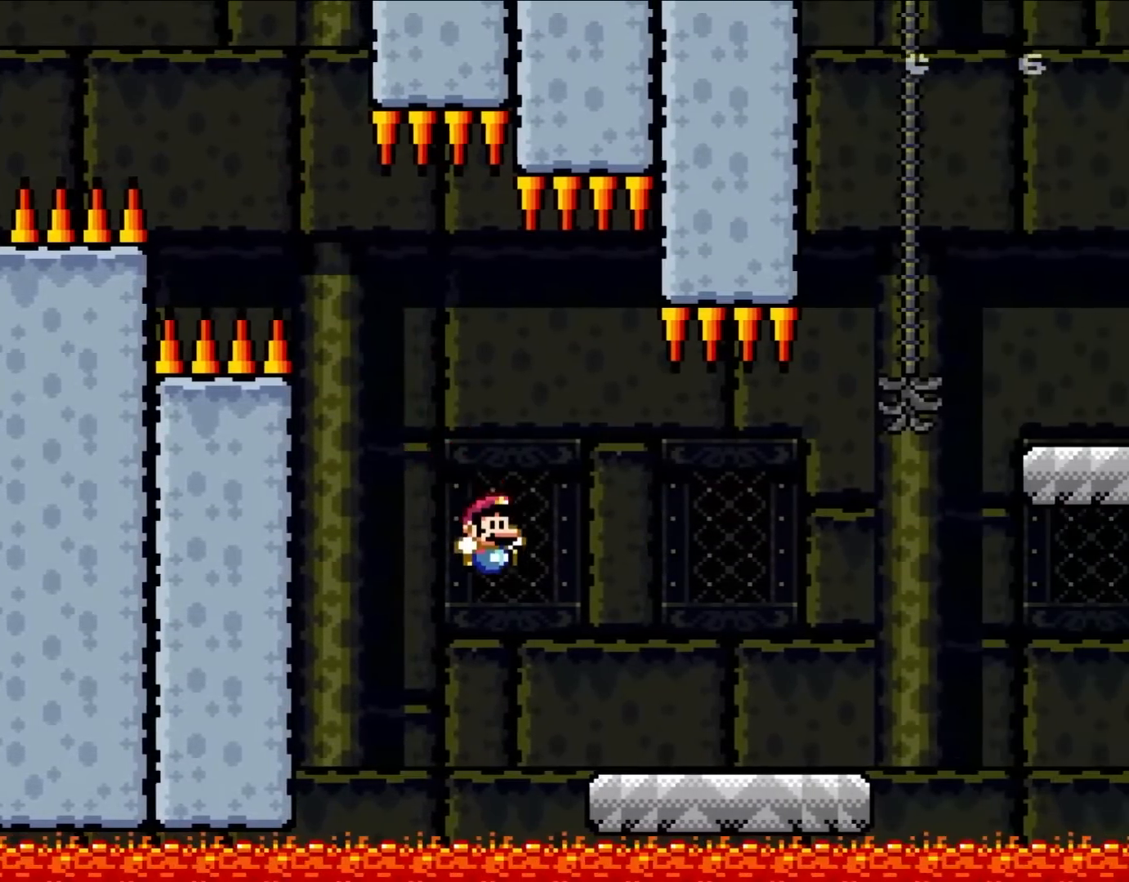
{"buttons": ["Y", "DPAD_RIGHT"], "events": [[17, "X", "down"], [17, "Y", "up"], [417, "X", "up"], [450, "Y", "down"]]}
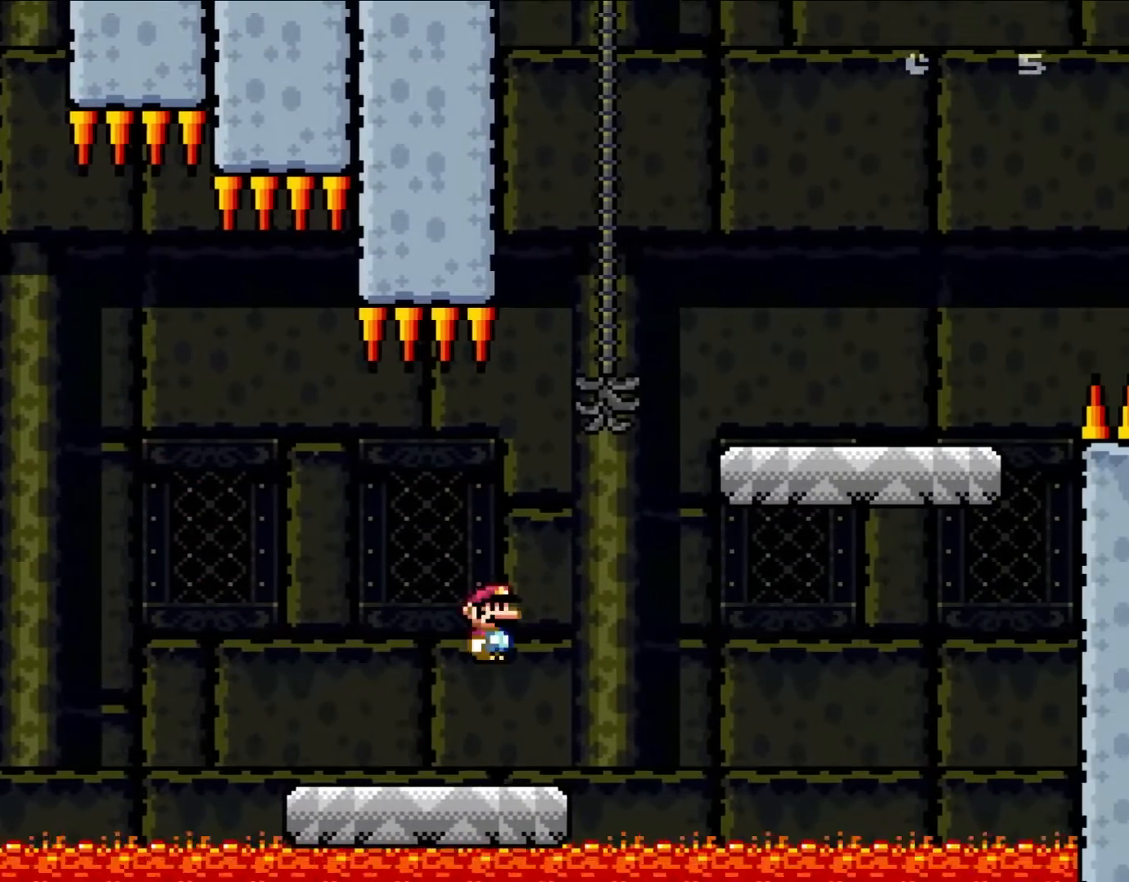
{"buttons": ["Y", "DPAD_RIGHT"], "events": [[17, "B", "down"], [483, "B", "up"]]}